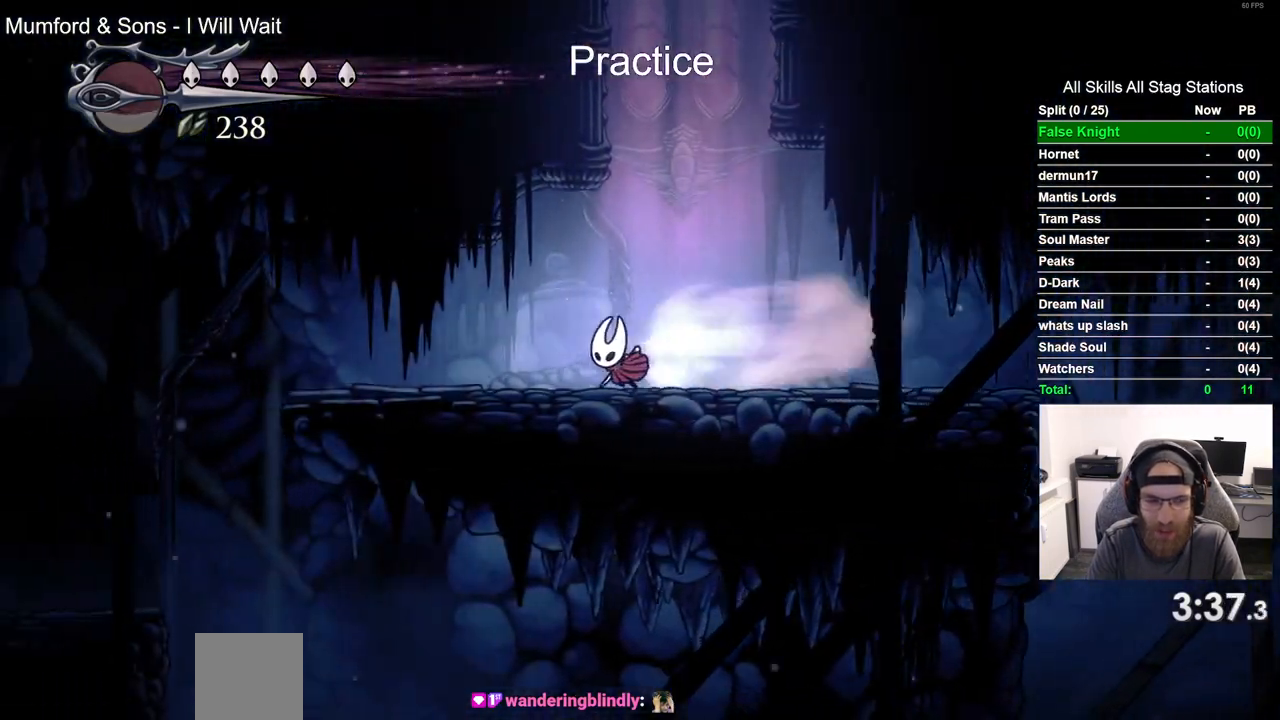
Gameplay with a controller (PlayStation layout); each line is a JSON object with the inputs held at the frame after it. "events" lists button and stick changes between this image and that frame as [ms after this image, input, new state], when the widget could be followed in between.
{"buttons": ["R2", "DPAD_LEFT"], "left_stick": "center", "right_stick": "center", "events": [[83, "R2", "up"], [467, "R2", "down"]]}
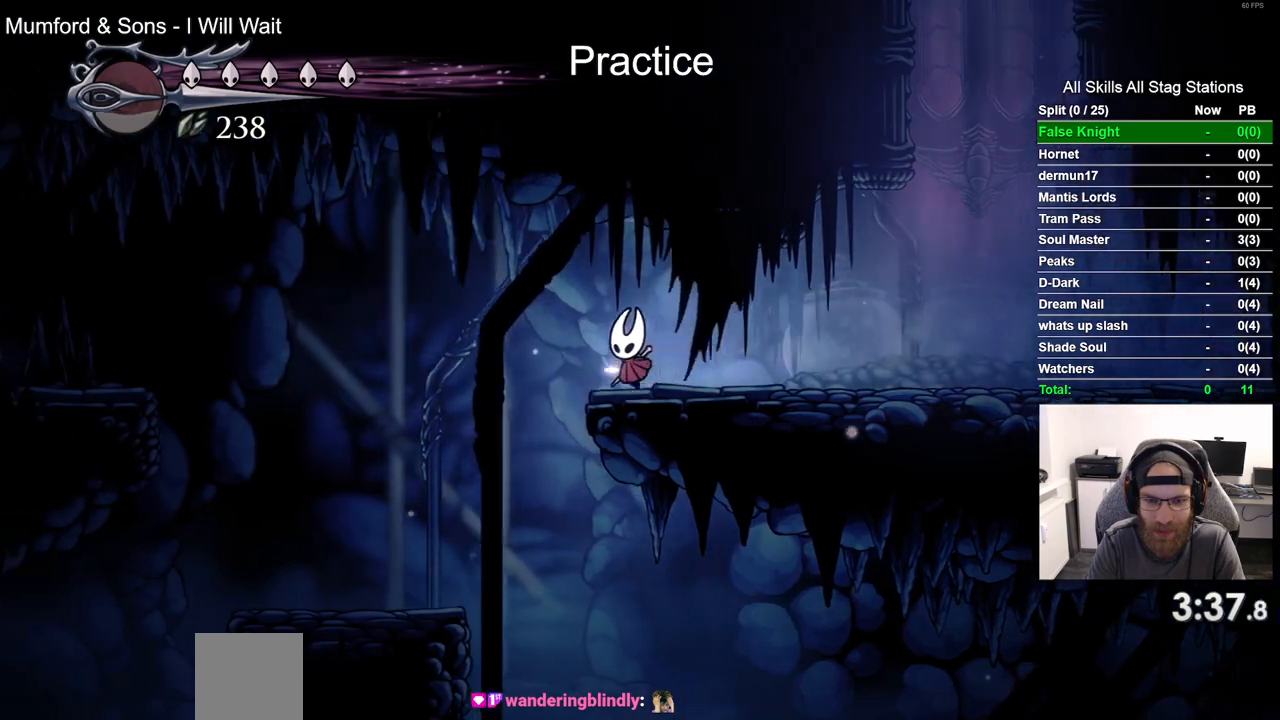
{"buttons": ["DPAD_LEFT"], "left_stick": "center", "right_stick": "center", "events": [[167, "R2", "up"]]}
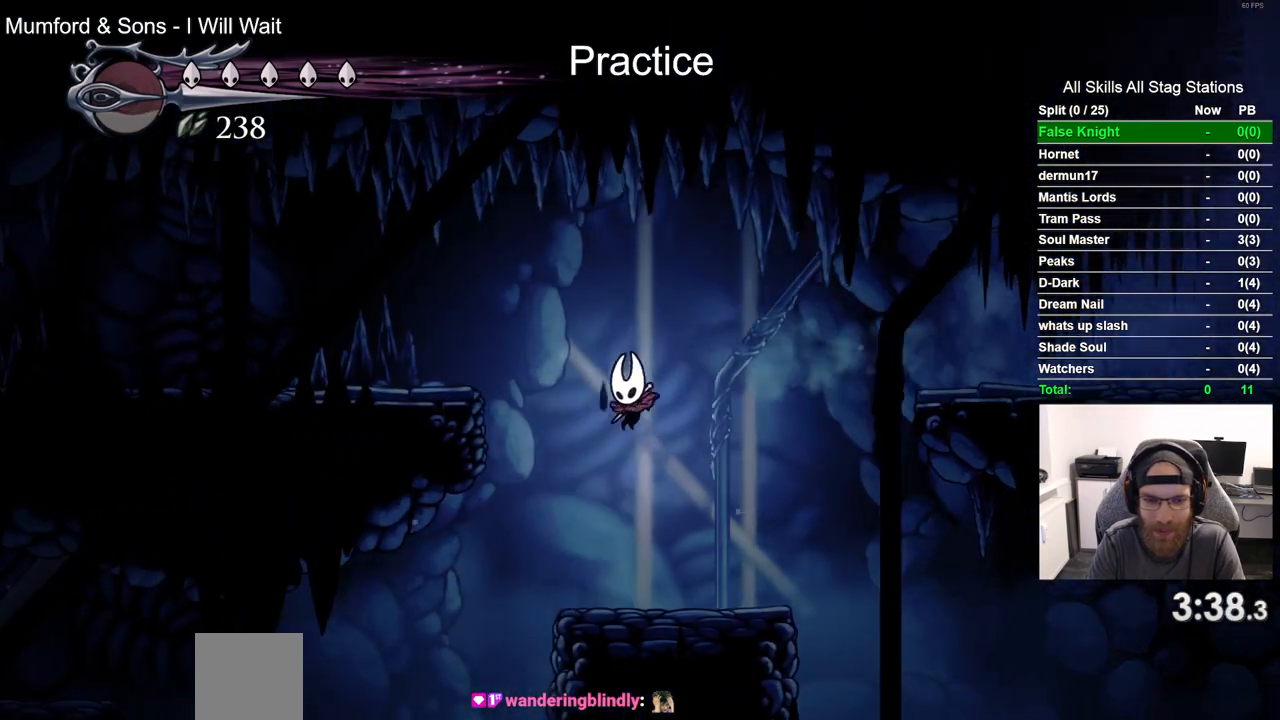
{"buttons": ["CROSS", "DPAD_LEFT"], "left_stick": "center", "right_stick": "center", "events": [[267, "CROSS", "down"]]}
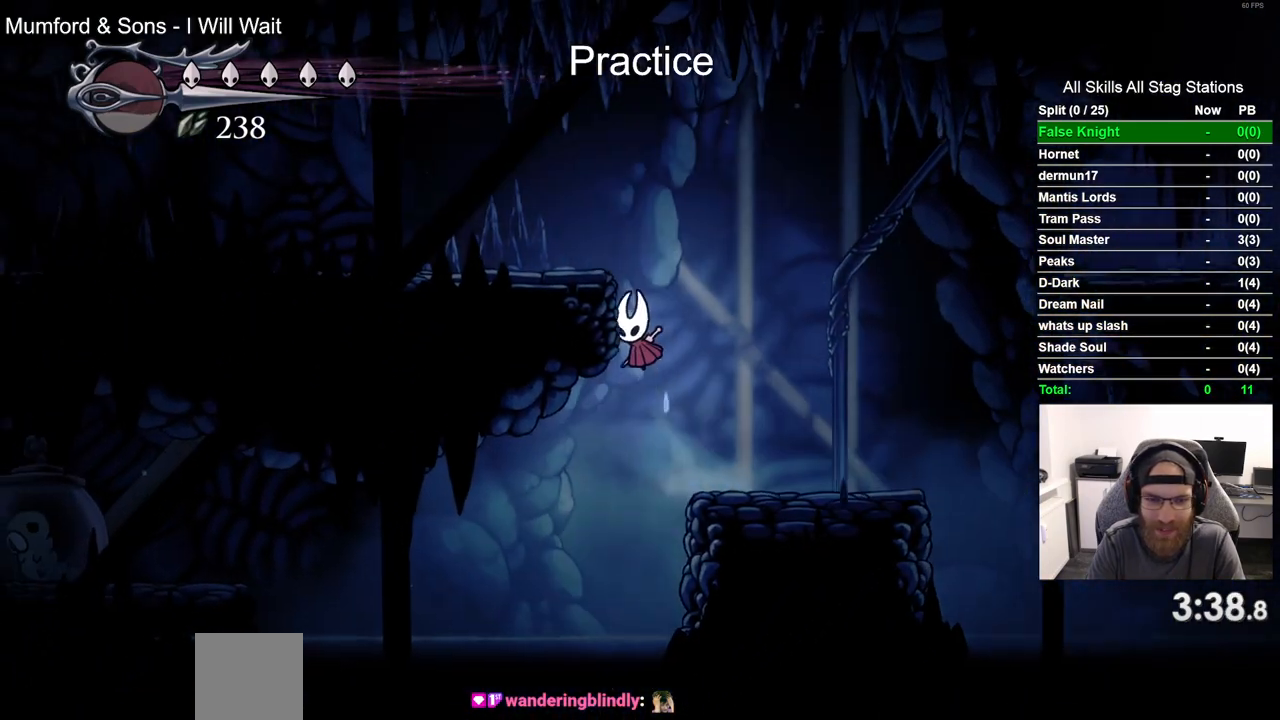
{"buttons": ["R2", "DPAD_LEFT"], "left_stick": "center", "right_stick": "center", "events": [[317, "R2", "down"], [350, "CROSS", "up"]]}
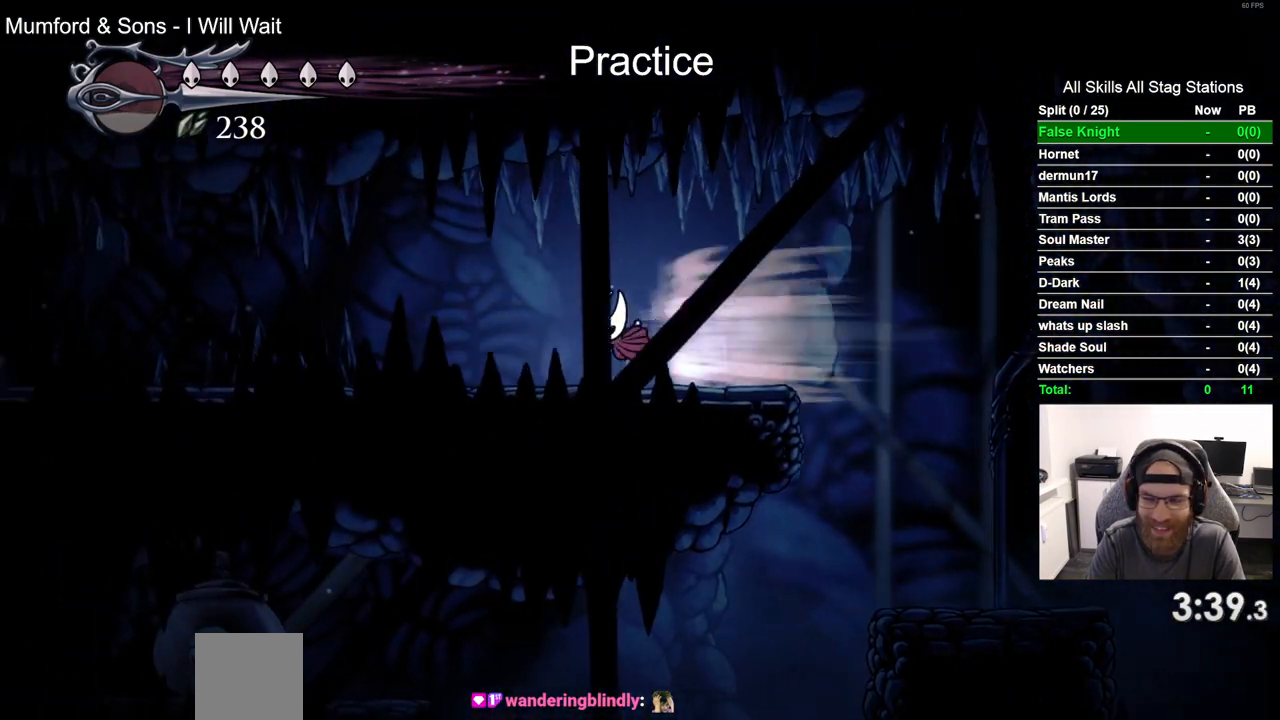
{"buttons": ["R2", "DPAD_LEFT"], "left_stick": "center", "right_stick": "center", "events": [[50, "R2", "up"], [450, "R2", "down"]]}
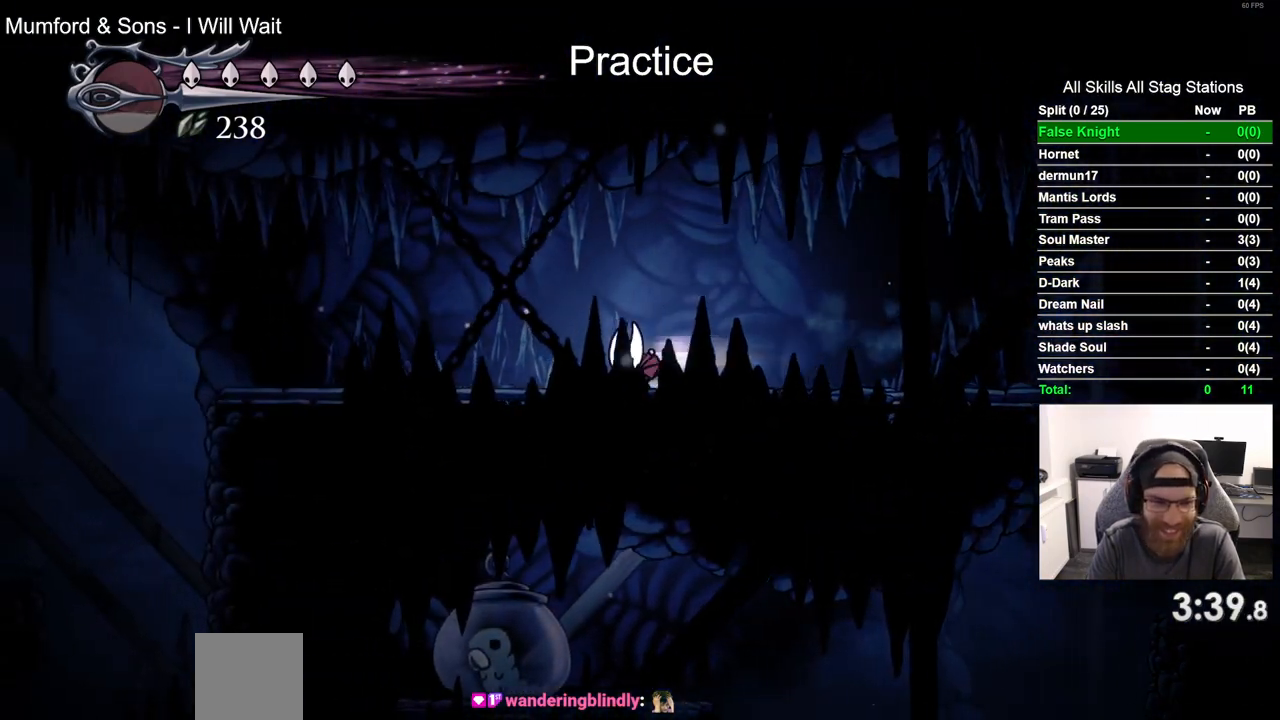
{"buttons": ["DPAD_LEFT"], "left_stick": "center", "right_stick": "center", "events": [[167, "R2", "up"]]}
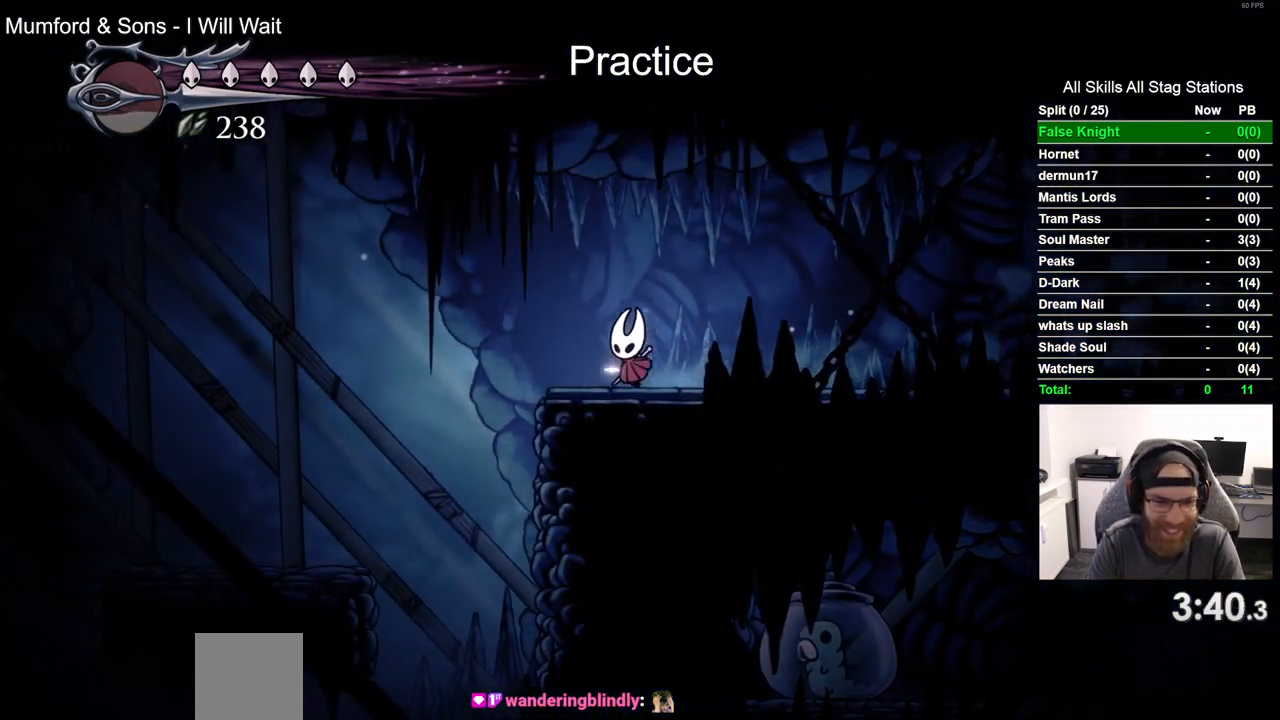
{"buttons": ["DPAD_LEFT"], "left_stick": "center", "right_stick": "center", "events": [[67, "R2", "down"], [283, "R2", "up"]]}
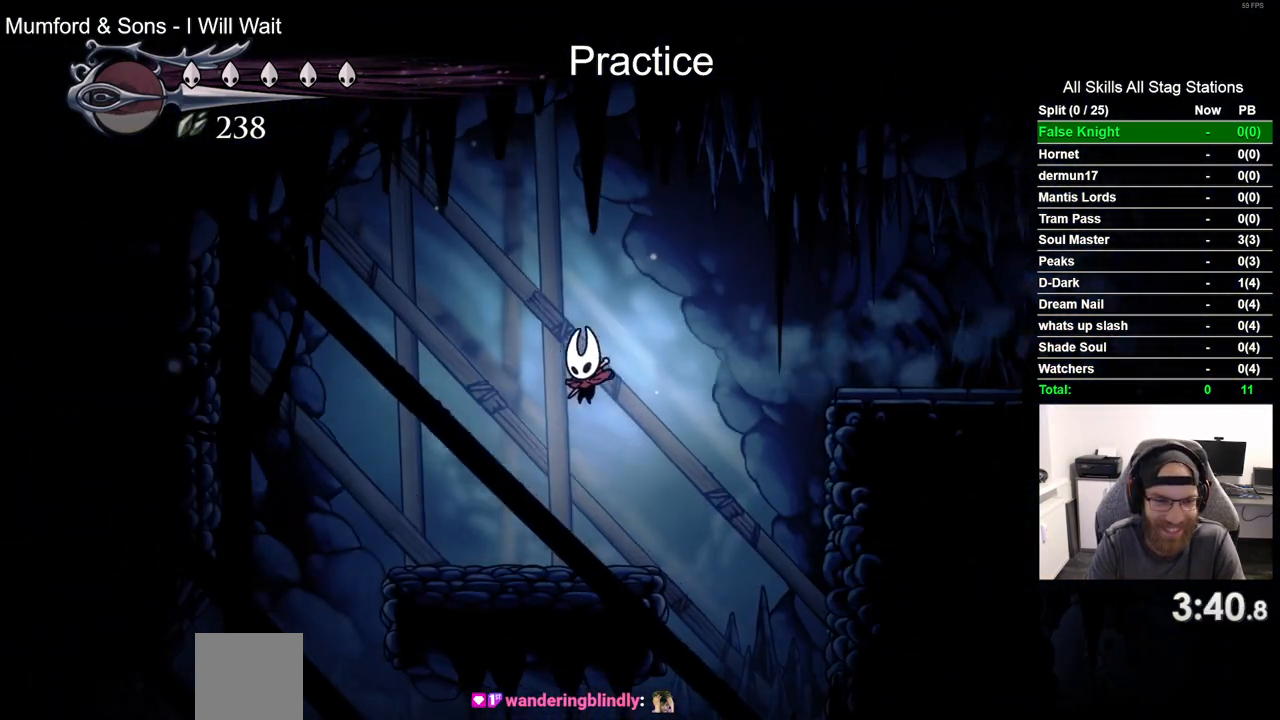
{"buttons": ["DPAD_LEFT"], "left_stick": "center", "right_stick": "center", "events": []}
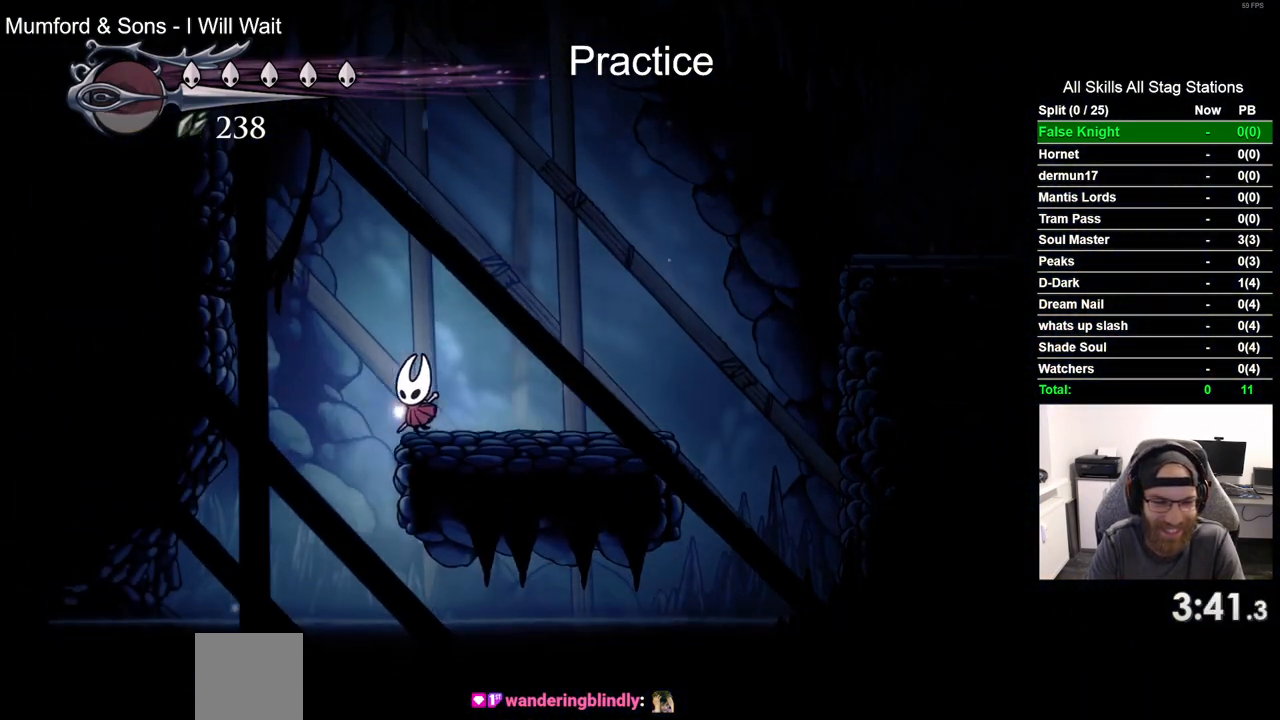
{"buttons": ["DPAD_LEFT"], "left_stick": "center", "right_stick": "center", "events": []}
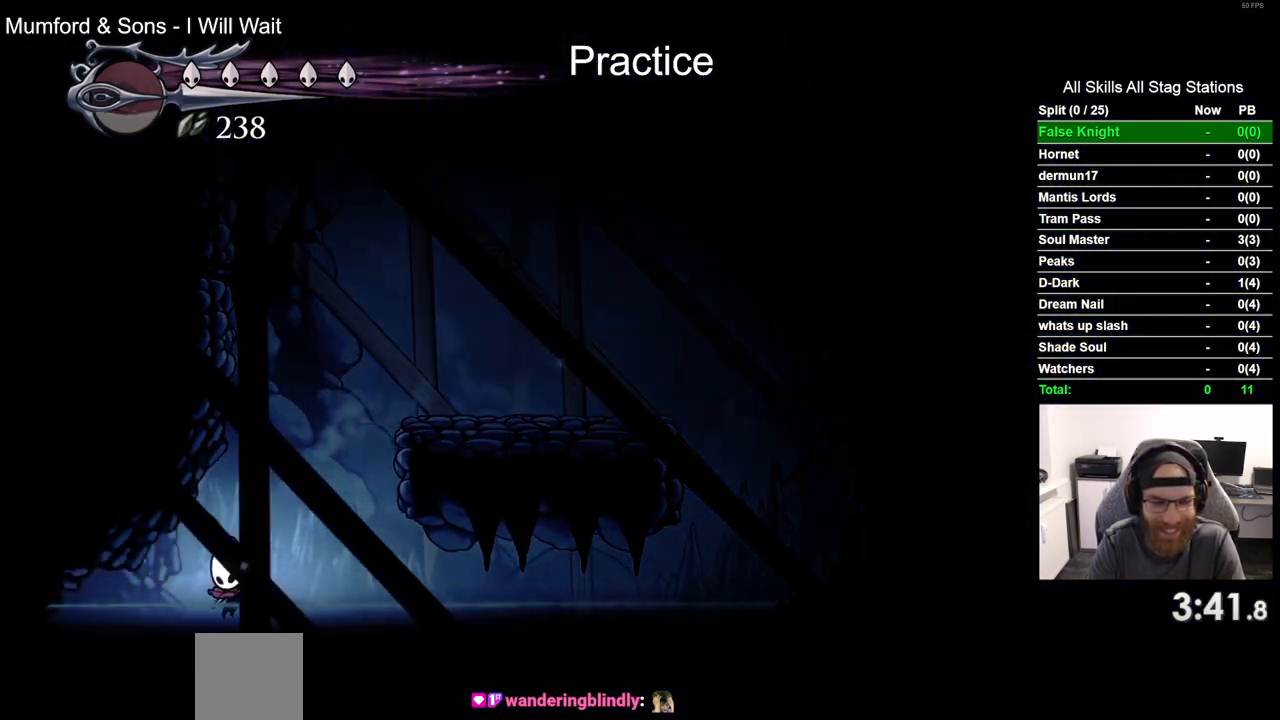
{"buttons": ["DPAD_LEFT"], "left_stick": "center", "right_stick": "center", "events": []}
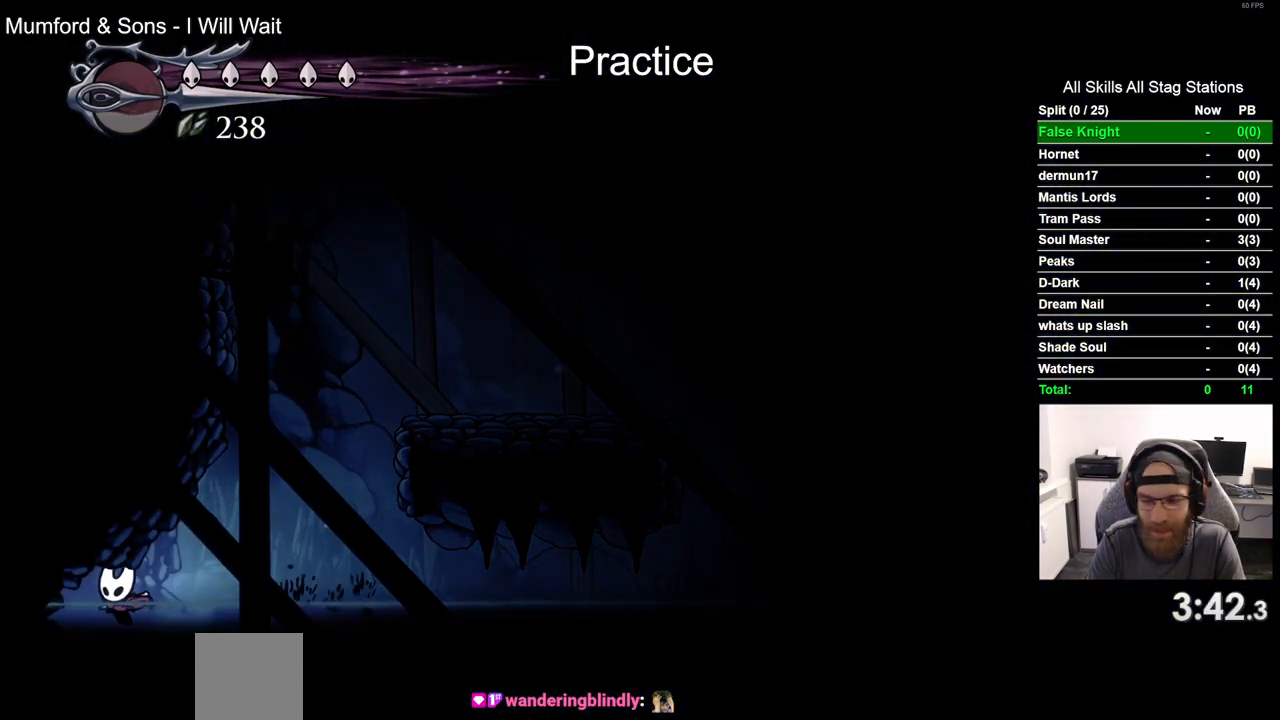
{"buttons": ["DPAD_LEFT"], "left_stick": "center", "right_stick": "center", "events": [[317, "CROSS", "down"], [433, "CROSS", "up"]]}
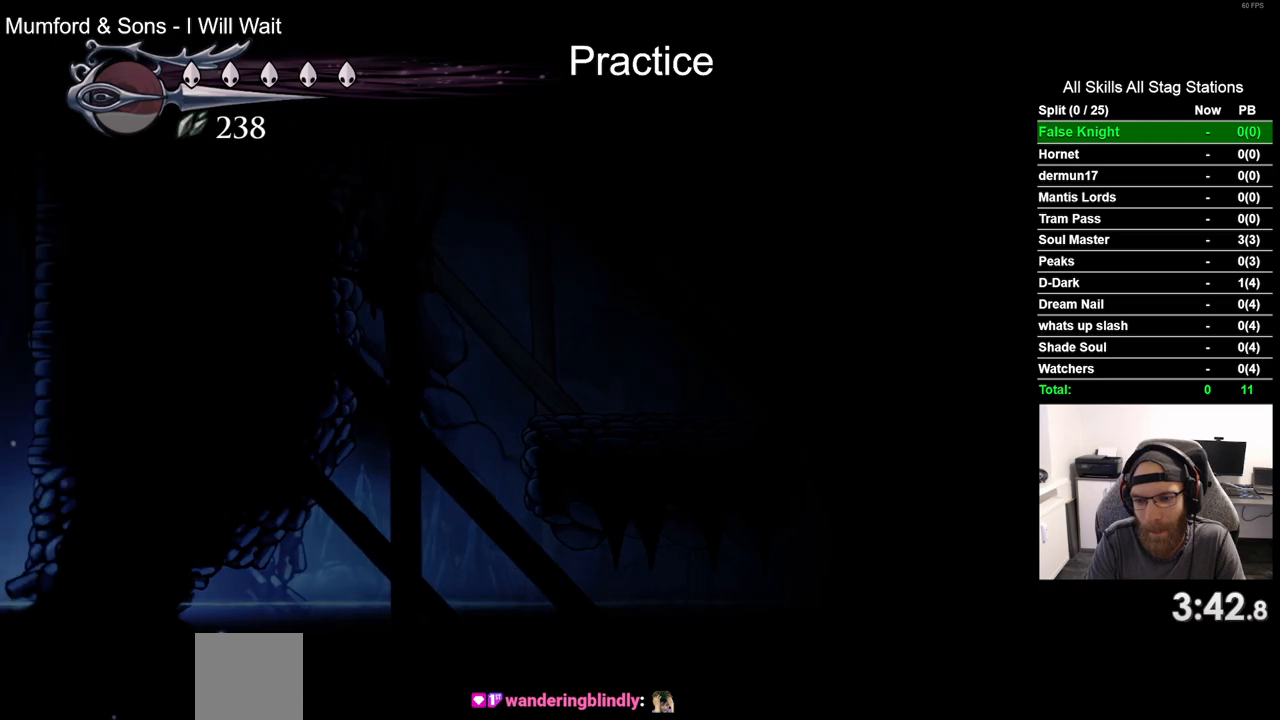
{"buttons": ["CROSS", "DPAD_LEFT"], "left_stick": "center", "right_stick": "center", "events": [[50, "CROSS", "down"]]}
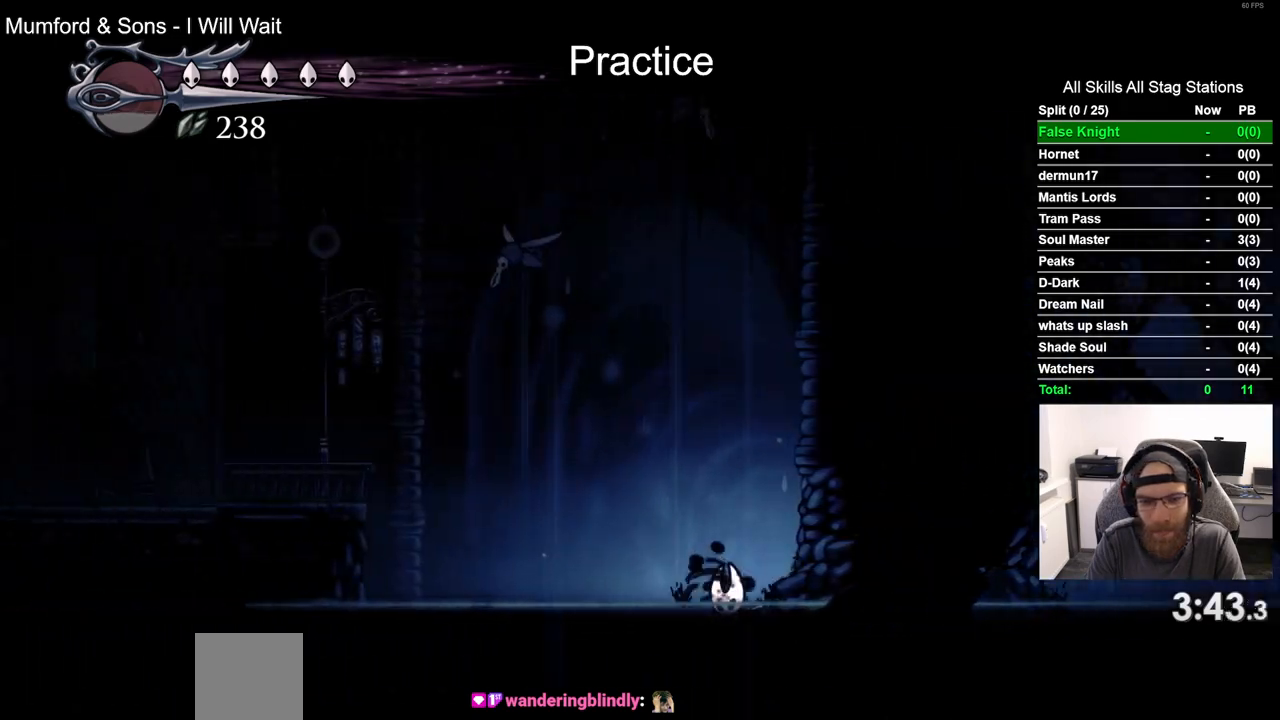
{"buttons": ["R2", "DPAD_LEFT"], "left_stick": "center", "right_stick": "center", "events": [[300, "R2", "down"], [367, "CROSS", "up"]]}
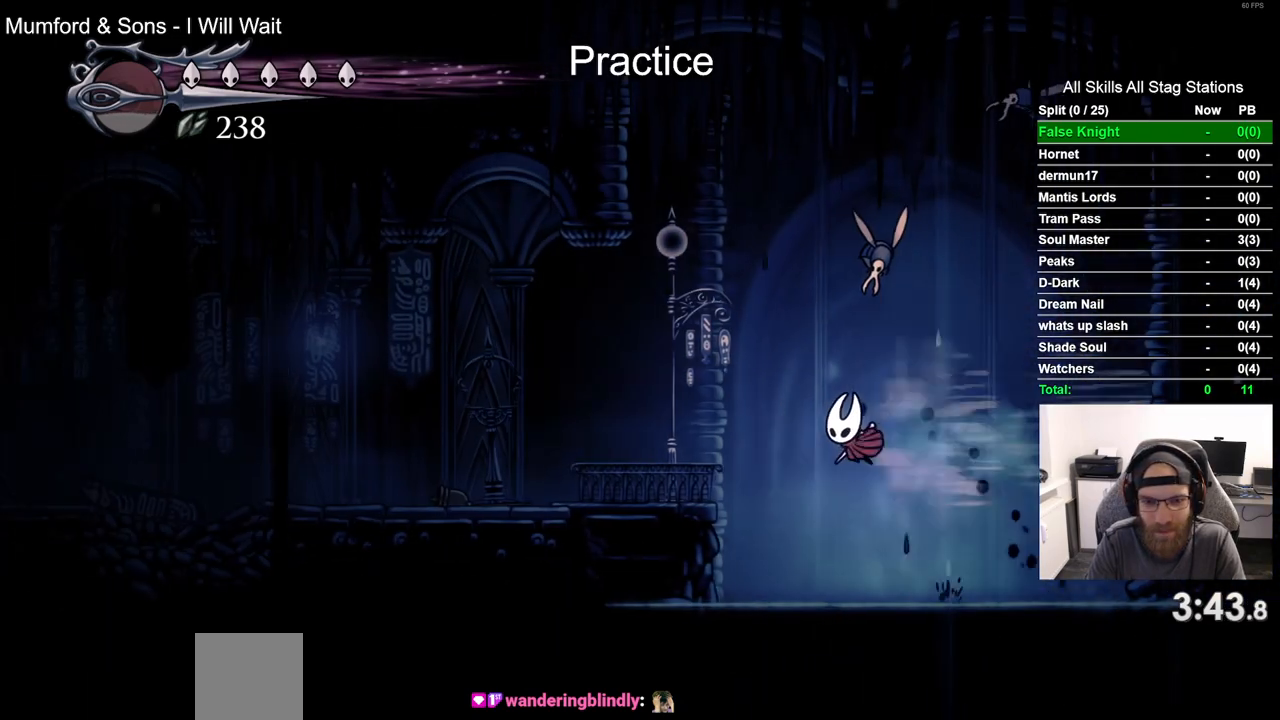
{"buttons": ["R2", "DPAD_LEFT"], "left_stick": "center", "right_stick": "center", "events": [[50, "R2", "up"], [350, "R2", "down"]]}
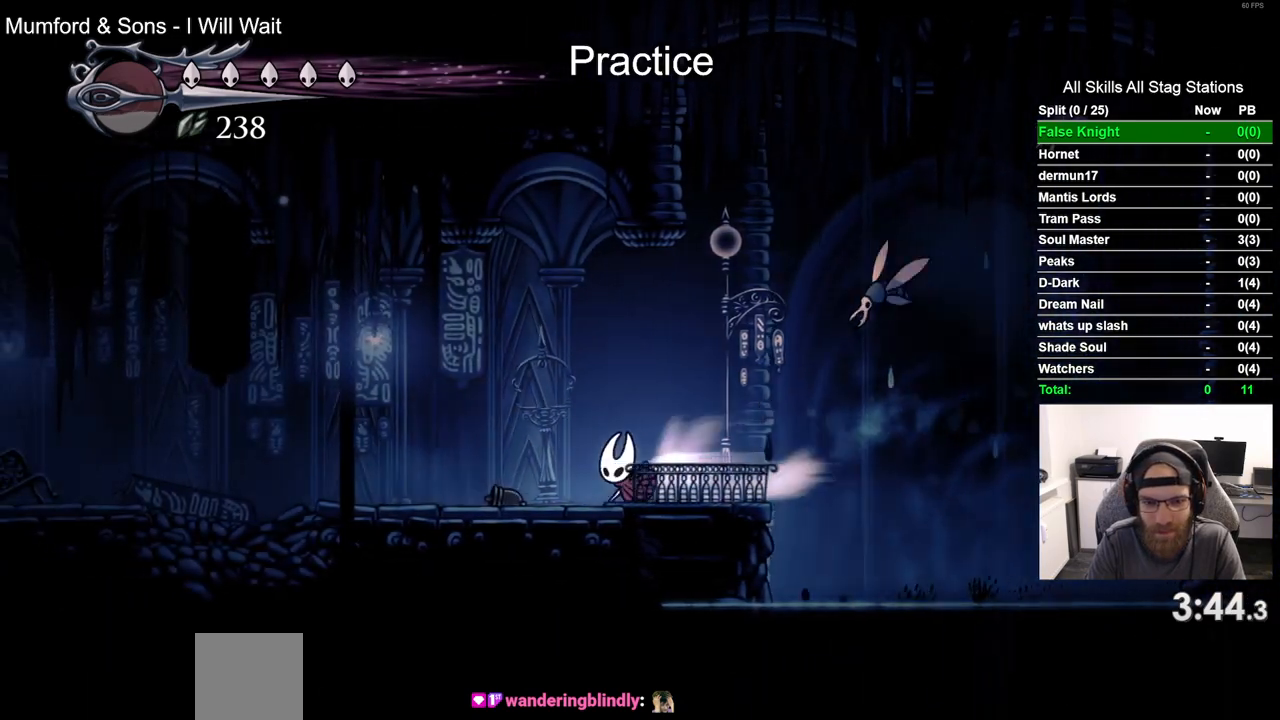
{"buttons": ["R2", "DPAD_LEFT"], "left_stick": "center", "right_stick": "center", "events": [[67, "R2", "up"], [283, "CROSS", "down"], [433, "R2", "down"], [467, "CROSS", "up"]]}
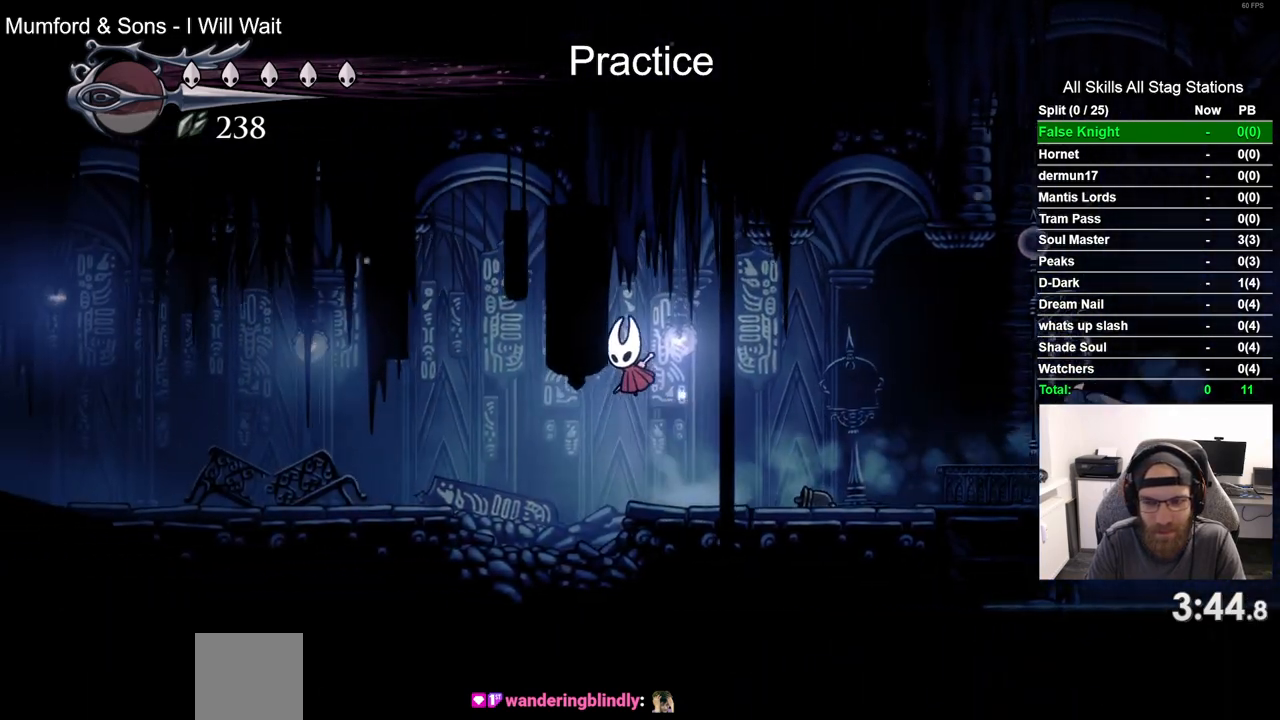
{"buttons": ["DPAD_LEFT"], "left_stick": "center", "right_stick": "center", "events": [[167, "R2", "up"]]}
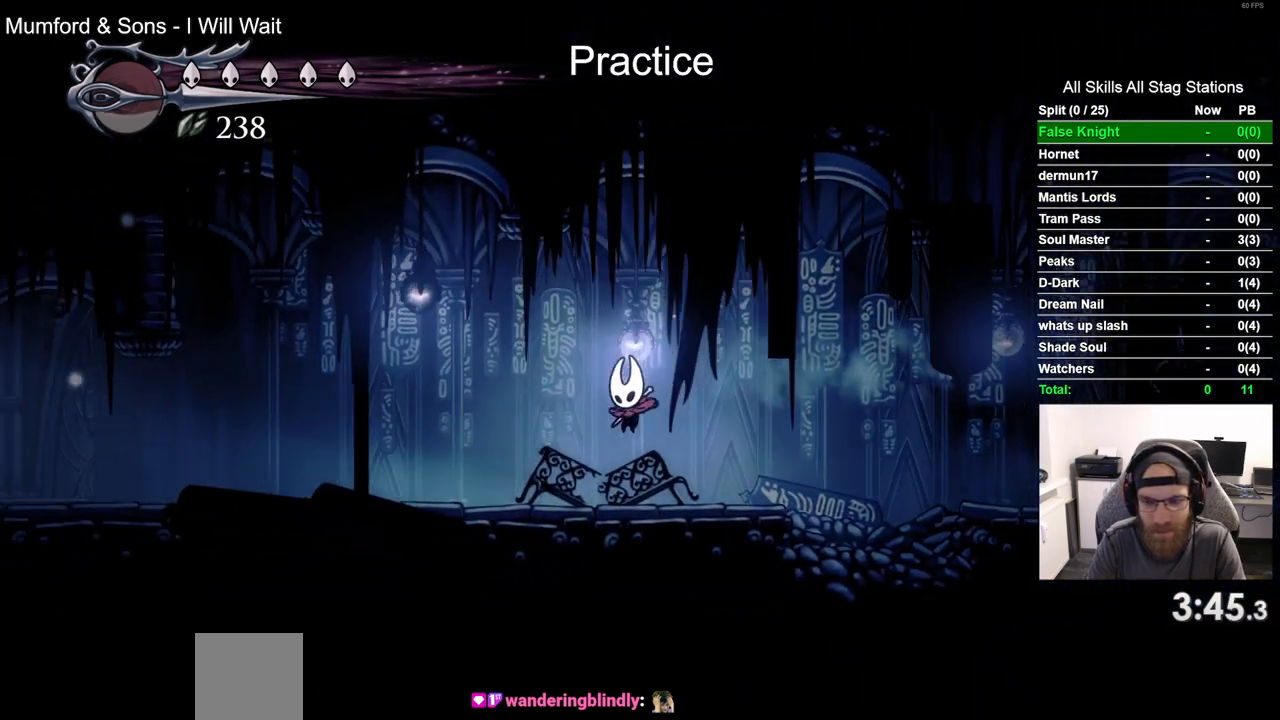
{"buttons": ["DPAD_LEFT"], "left_stick": "center", "right_stick": "center", "events": [[100, "R2", "down"], [333, "R2", "up"]]}
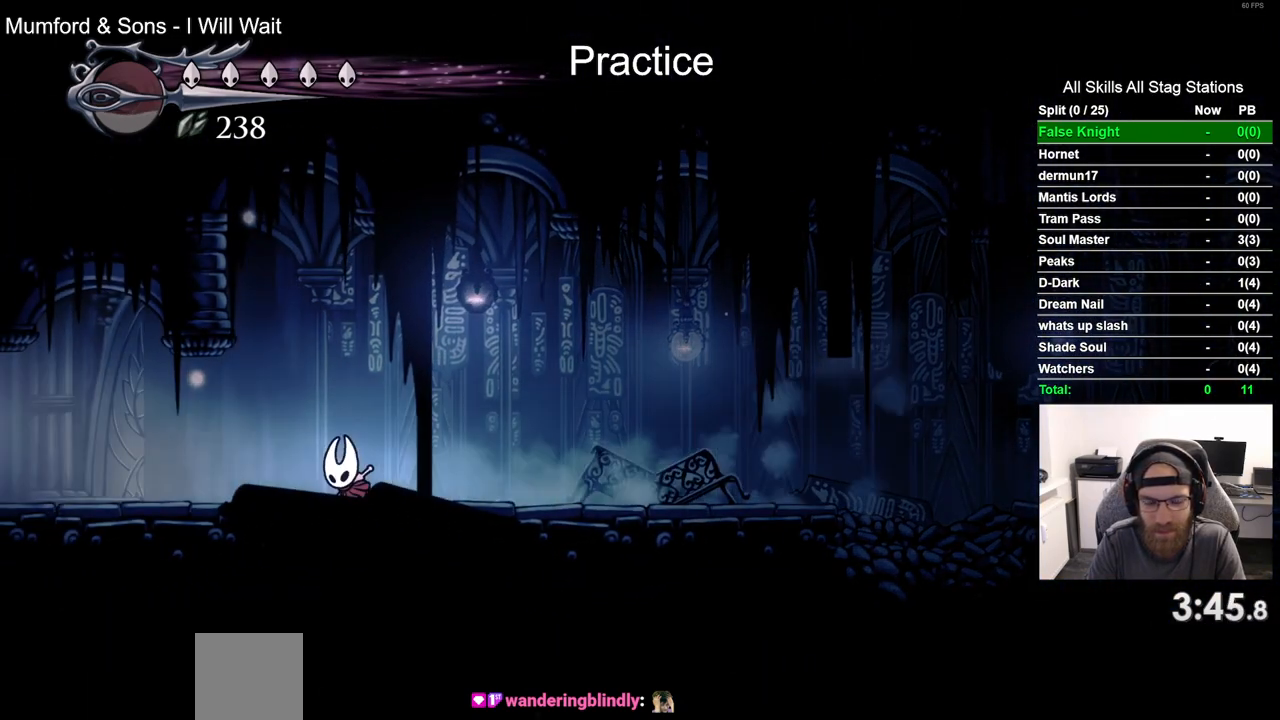
{"buttons": ["DPAD_LEFT"], "left_stick": "center", "right_stick": "center", "events": [[233, "R2", "down"], [467, "R2", "up"]]}
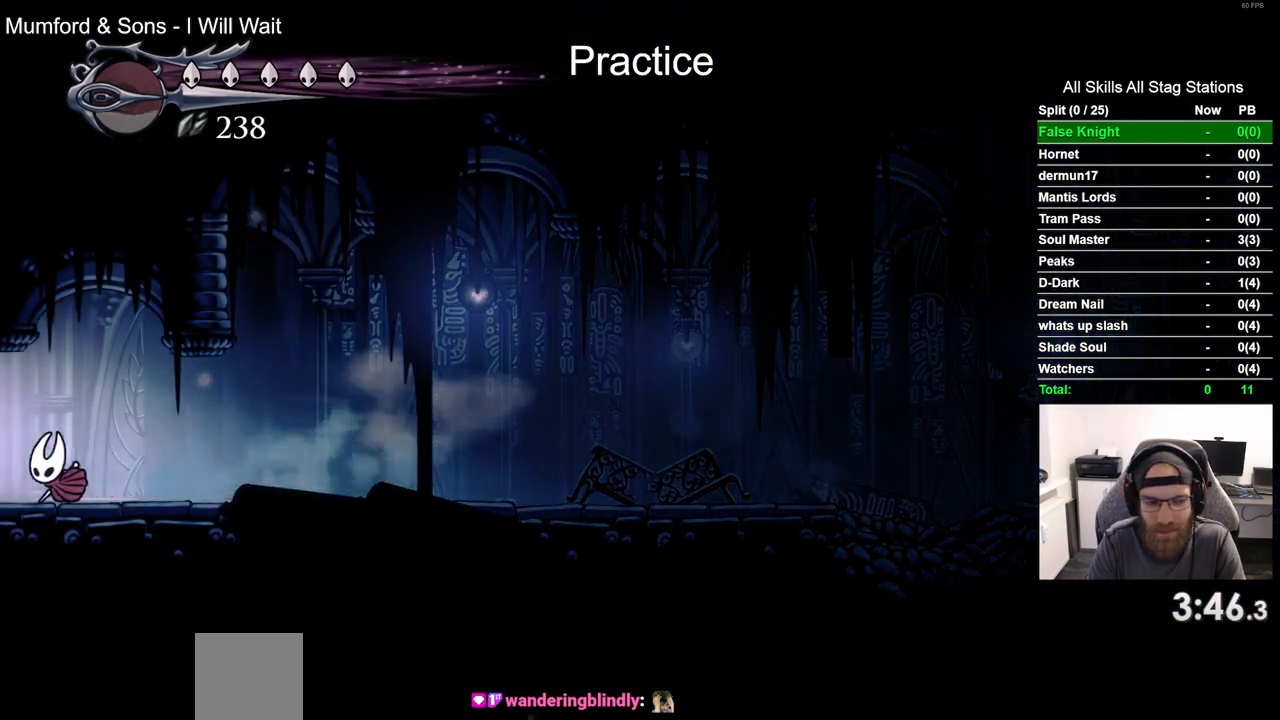
{"buttons": ["DPAD_LEFT"], "left_stick": "center", "right_stick": "center", "events": []}
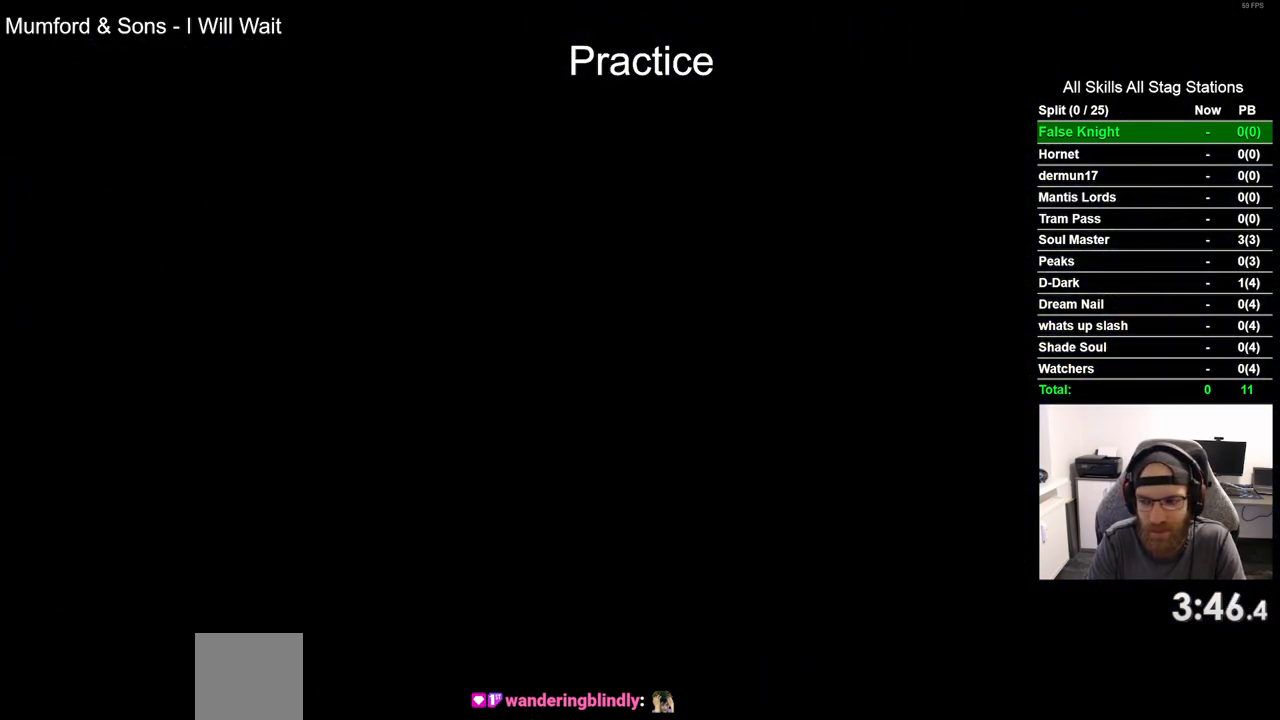
{"buttons": ["DPAD_LEFT"], "left_stick": "center", "right_stick": "center", "events": []}
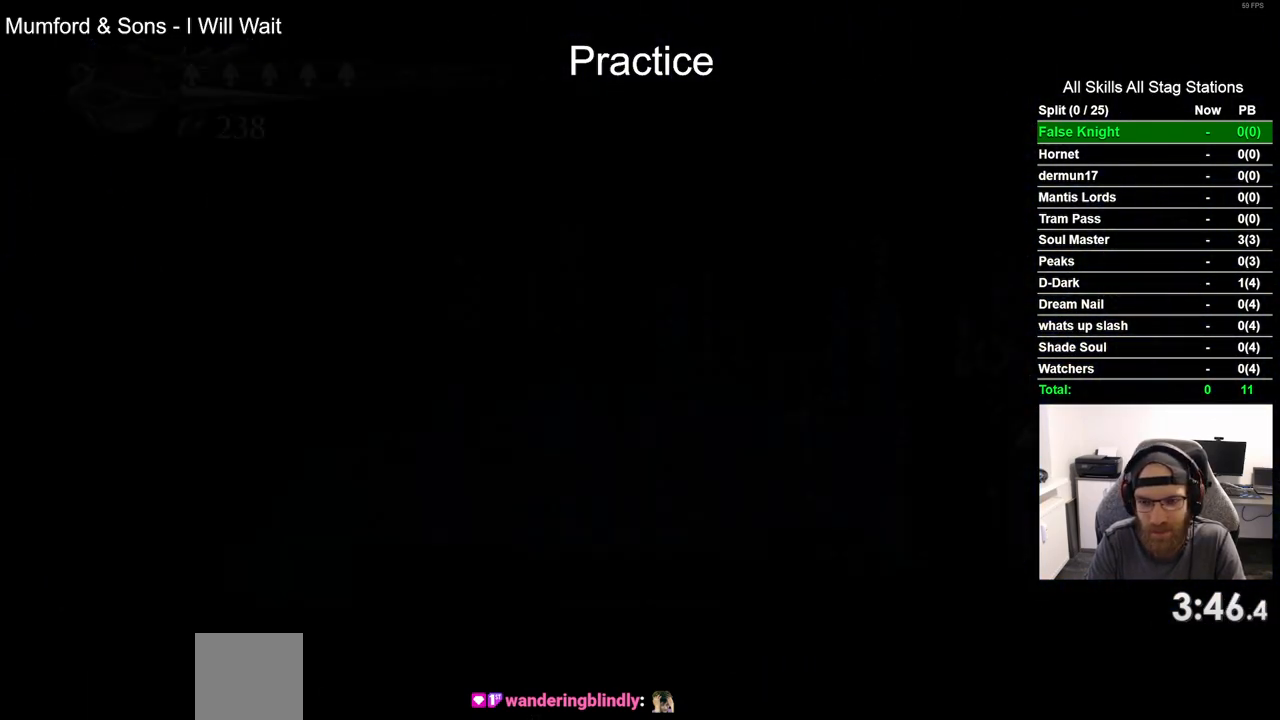
{"buttons": ["DPAD_LEFT"], "left_stick": "center", "right_stick": "center", "events": []}
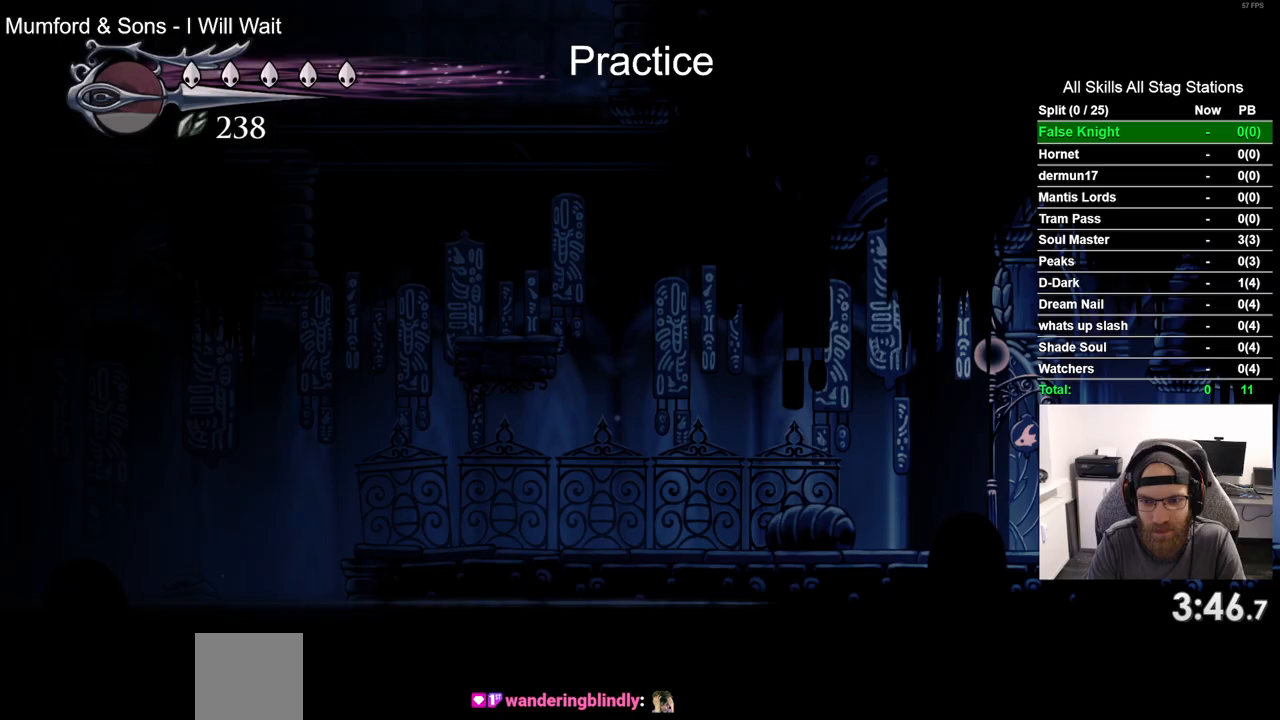
{"buttons": ["DPAD_LEFT"], "left_stick": "center", "right_stick": "center", "events": [[233, "R2", "down"], [467, "R2", "up"]]}
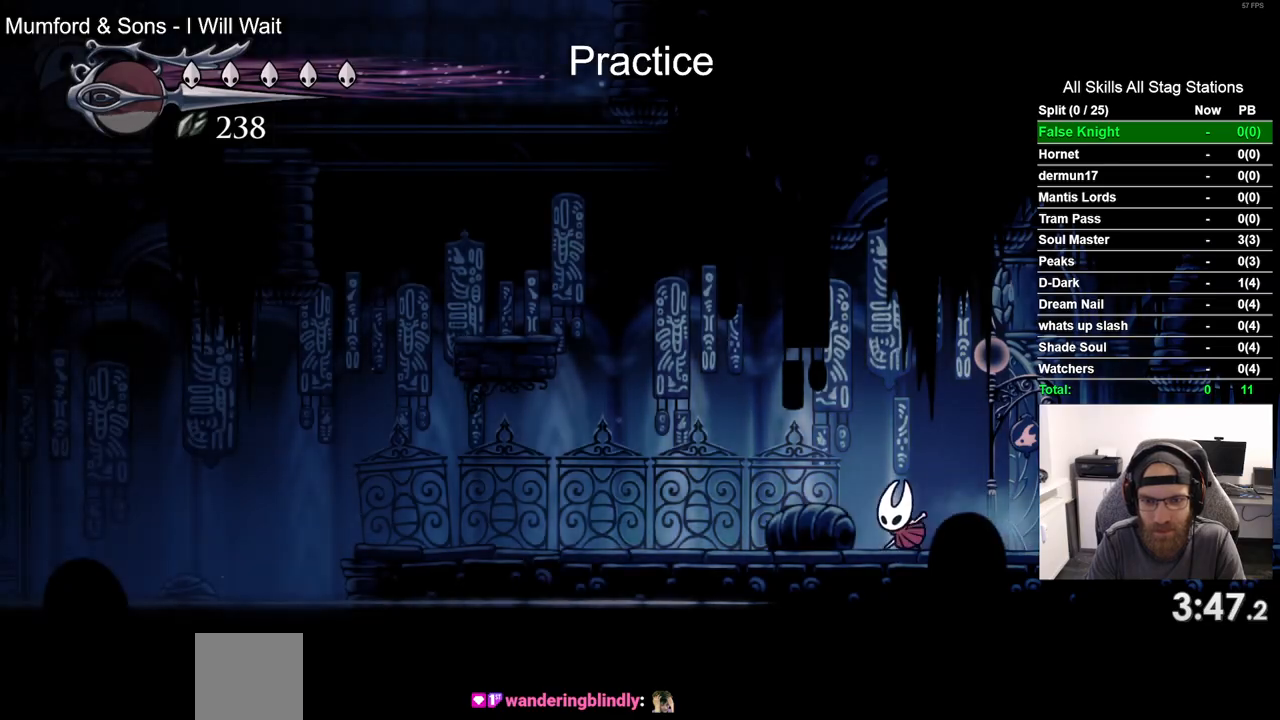
{"buttons": ["CROSS", "DPAD_LEFT"], "left_stick": "center", "right_stick": "center", "events": [[283, "CROSS", "down"]]}
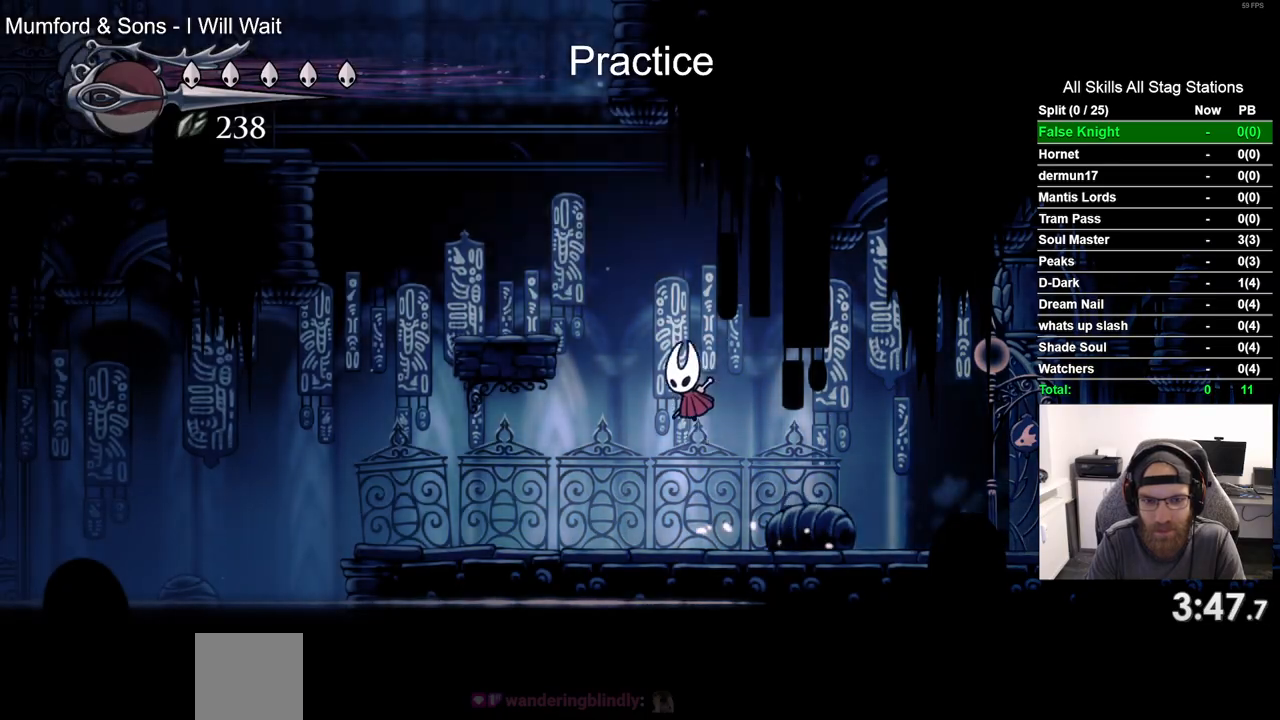
{"buttons": ["CROSS", "DPAD_LEFT"], "left_stick": "center", "right_stick": "center", "events": [[267, "CROSS", "up"], [367, "CROSS", "down"], [450, "DPAD_UP", "down"], [483, "DPAD_UP", "up"]]}